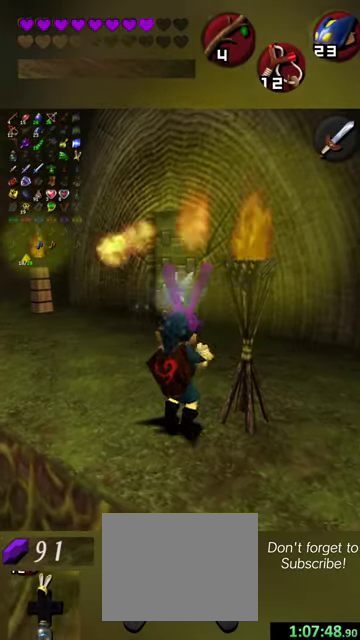
Gameplay with a controller (Nintendo layout); each line is a JSON object with the inputs held at the frame after it (dt_ms = milliseconds from this image to that frame). "events" lists button and stick changes between this image and that frame as [ms after this image, input, new state], when the widget could be followed in between. This overlay highlights the sticks when they move; stick clicks (L3 R3) are not distinguishable. Not read: L3 R3 right_stick.
{"dt_ms": 800, "buttons": [], "left_stick": "up", "events": [[67, "X", "up"], [134, "left_stick", "up"]]}
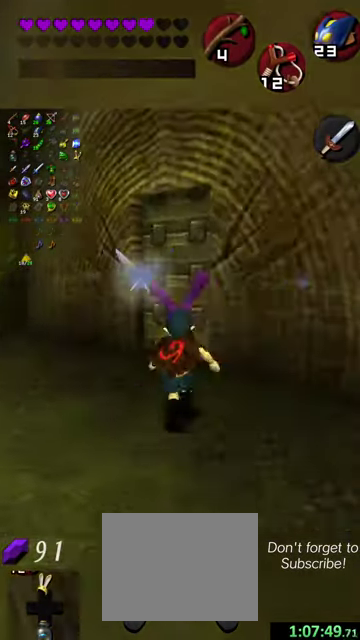
{"dt_ms": 300, "buttons": [], "left_stick": "up", "events": []}
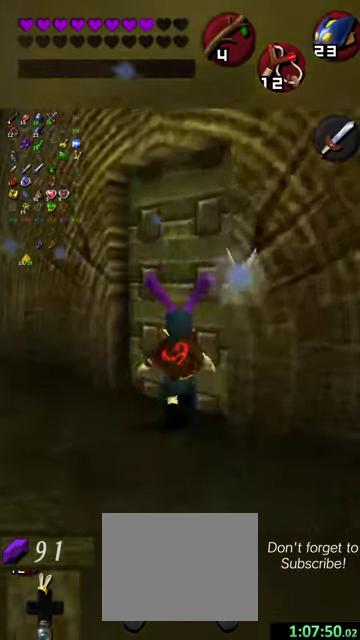
{"dt_ms": 500, "buttons": [], "left_stick": "center", "events": [[100, "X", "down"], [134, "left_stick", "center"], [200, "X", "up"]]}
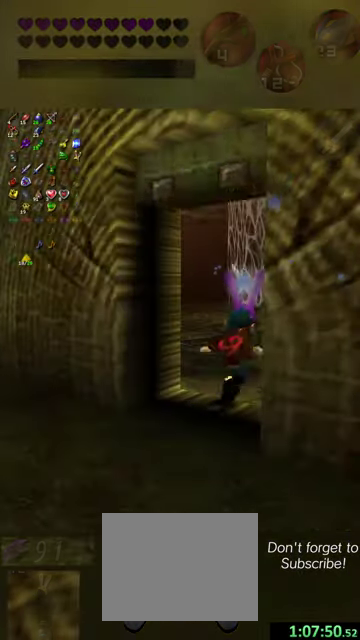
{"dt_ms": 400, "buttons": [], "left_stick": "center", "events": []}
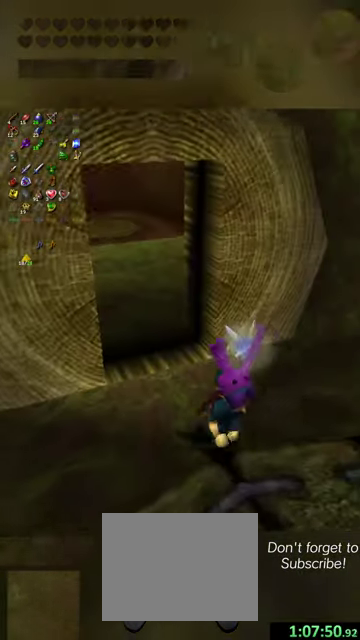
{"dt_ms": 800, "buttons": [], "left_stick": "up", "events": [[34, "left_stick", "up"], [134, "left_stick", "up-left"], [300, "left_stick", "up"]]}
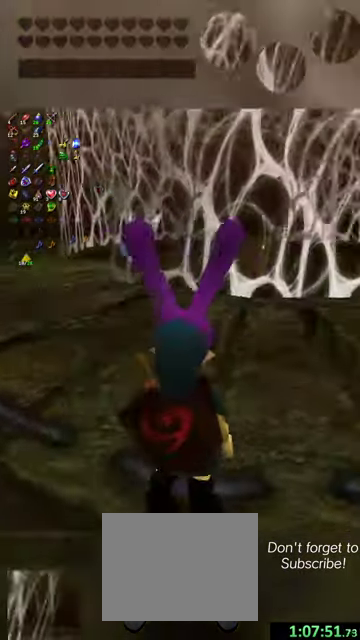
{"dt_ms": 300, "buttons": [], "left_stick": "up-left", "events": [[100, "left_stick", "up-left"]]}
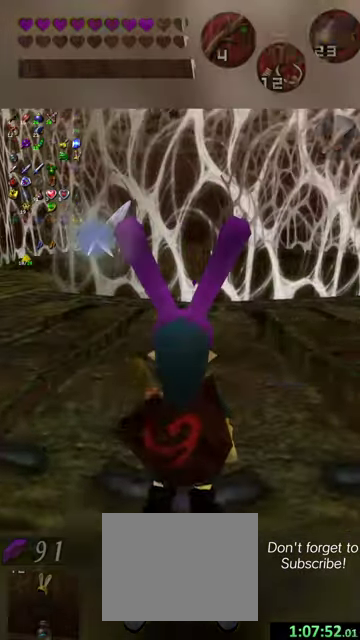
{"dt_ms": 300, "buttons": [], "left_stick": "up-left", "events": []}
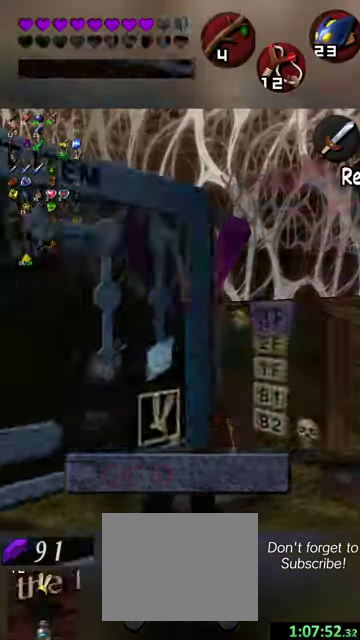
{"dt_ms": 700, "buttons": [], "left_stick": "center", "events": [[34, "left_stick", "center"]]}
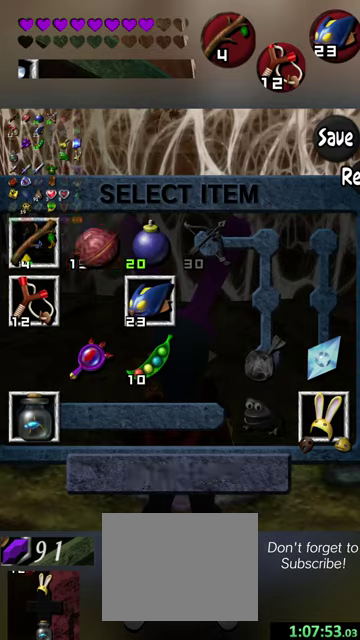
{"dt_ms": 500, "buttons": ["Y"], "left_stick": "center", "events": [[467, "Y", "down"]]}
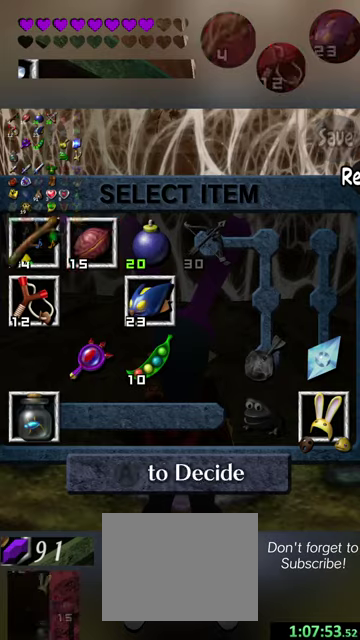
{"dt_ms": 300, "buttons": ["X"], "left_stick": "center", "events": [[100, "Y", "up"], [267, "X", "down"]]}
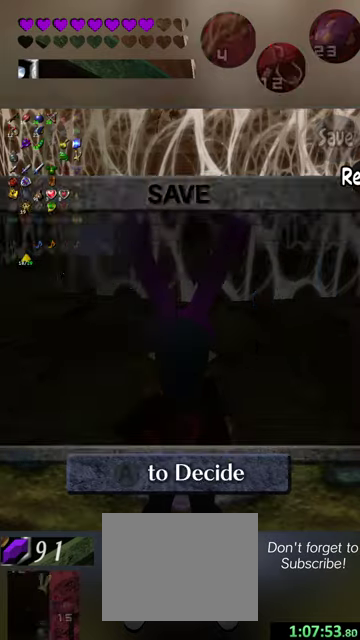
{"dt_ms": 500, "buttons": [], "left_stick": "up-left", "events": [[67, "X", "up"], [167, "left_stick", "up-left"]]}
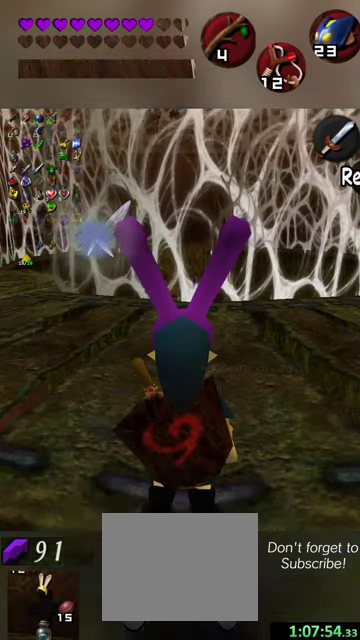
{"dt_ms": 800, "buttons": [], "left_stick": "center", "events": [[34, "left_stick", "up"], [234, "left_stick", "center"], [634, "left_stick", "right"], [800, "left_stick", "center"]]}
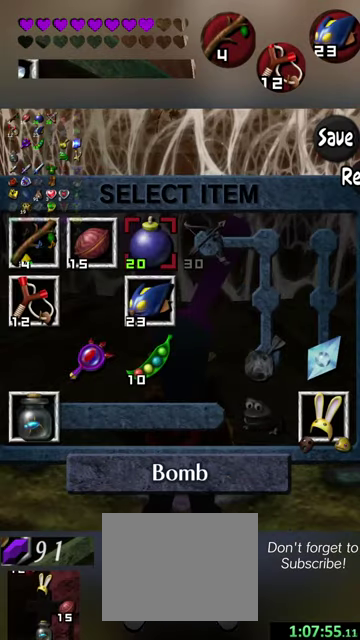
{"dt_ms": 400, "buttons": [], "left_stick": "center", "events": []}
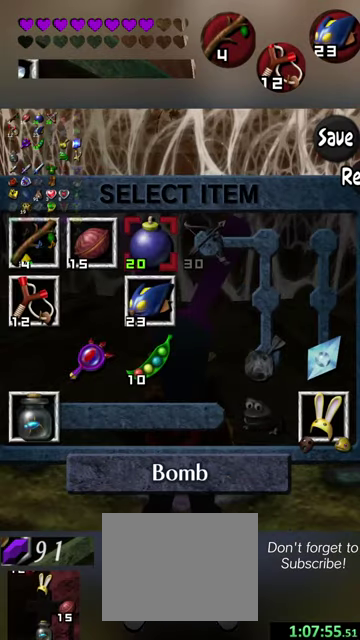
{"dt_ms": 500, "buttons": [], "left_stick": "center", "events": []}
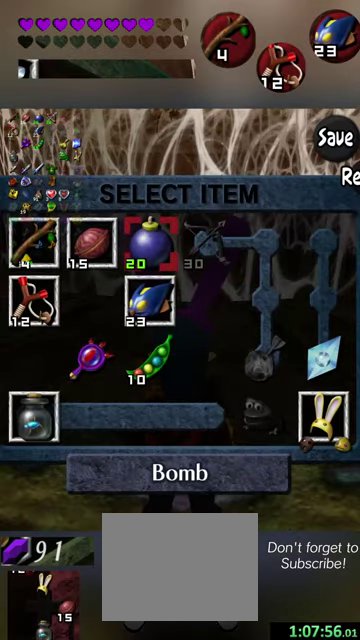
{"dt_ms": 500, "buttons": [], "left_stick": "center", "events": []}
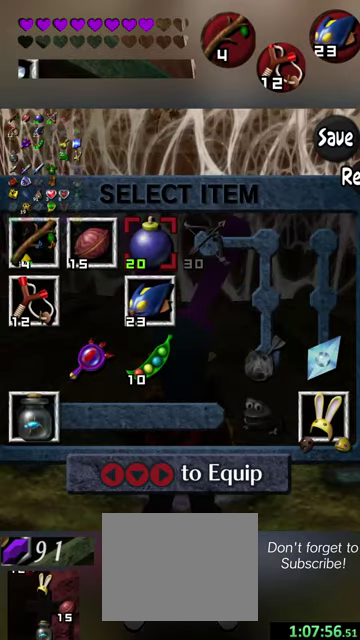
{"dt_ms": 500, "buttons": [], "left_stick": "center", "events": []}
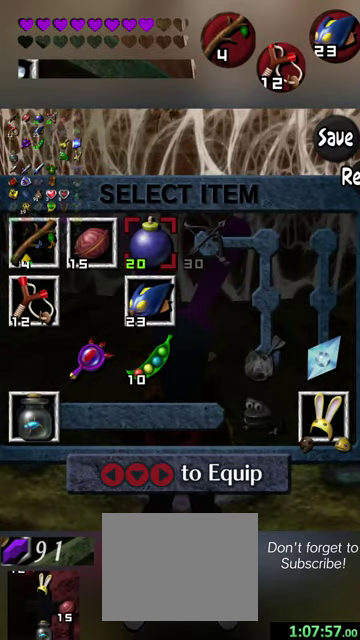
{"dt_ms": 500, "buttons": [], "left_stick": "center", "events": []}
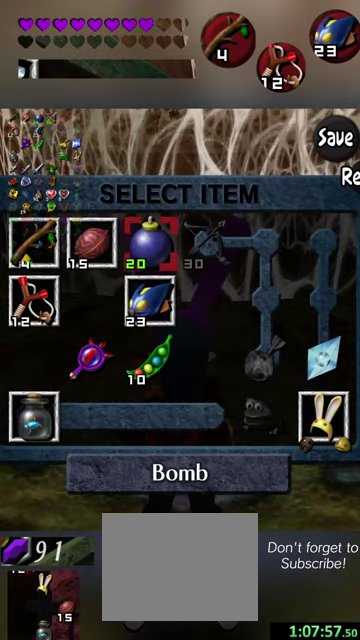
{"dt_ms": 500, "buttons": [], "left_stick": "center", "events": []}
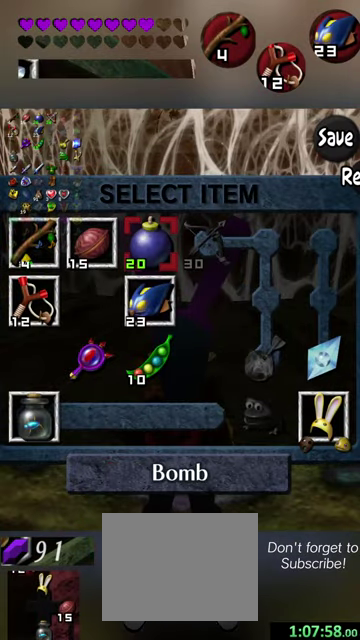
{"dt_ms": 500, "buttons": [], "left_stick": "center", "events": []}
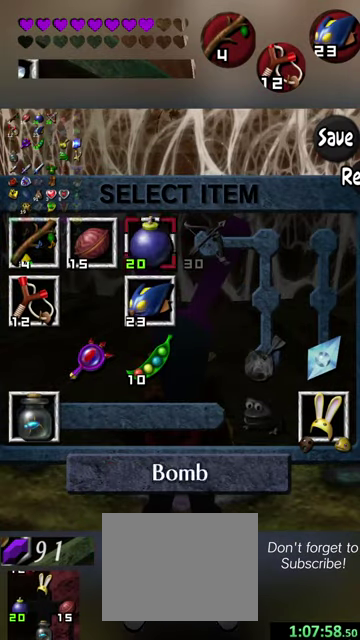
{"dt_ms": 500, "buttons": [], "left_stick": "center", "events": []}
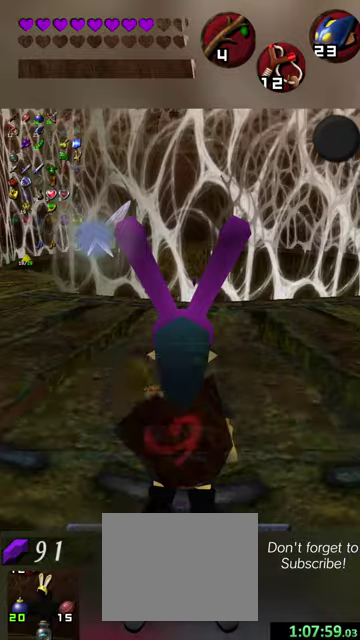
{"dt_ms": 300, "buttons": [], "left_stick": "up-left", "events": [[67, "left_stick", "up-left"]]}
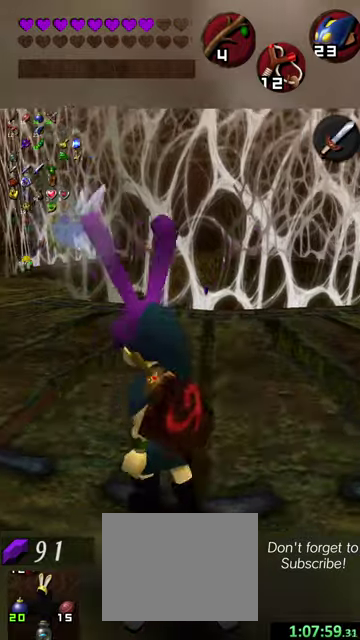
{"dt_ms": 800, "buttons": [], "left_stick": "up", "events": [[534, "left_stick", "up"]]}
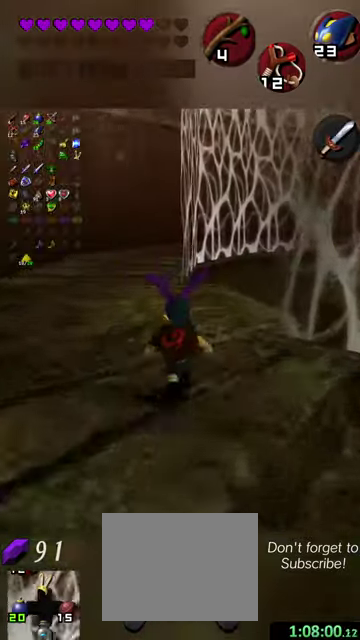
{"dt_ms": 600, "buttons": [], "left_stick": "center", "events": [[200, "left_stick", "center"]]}
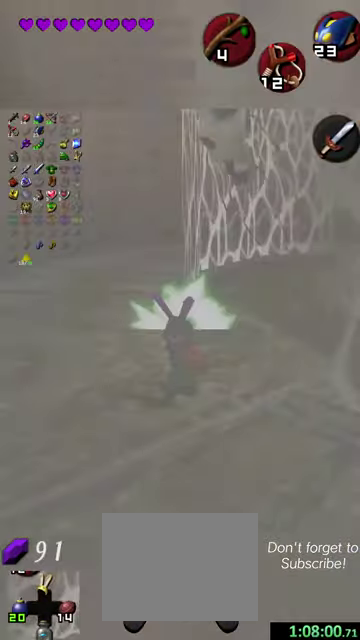
{"dt_ms": 500, "buttons": [], "left_stick": "up-right", "events": [[134, "left_stick", "up"], [334, "left_stick", "up-right"]]}
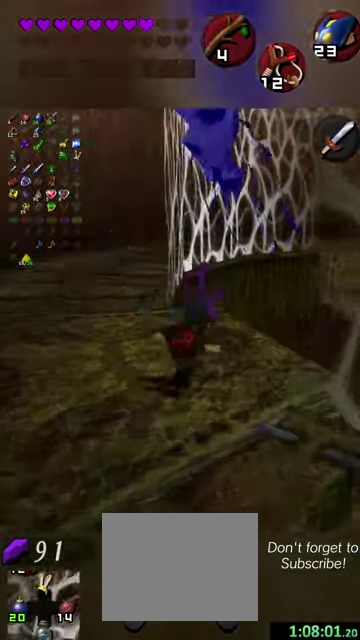
{"dt_ms": 500, "buttons": [], "left_stick": "up-right", "events": []}
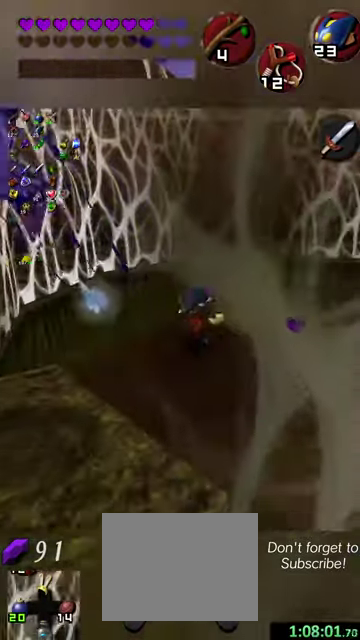
{"dt_ms": 500, "buttons": [], "left_stick": "down", "events": [[234, "left_stick", "center"], [367, "left_stick", "down"]]}
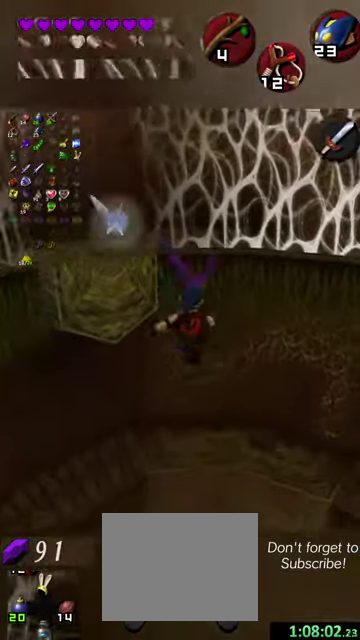
{"dt_ms": 300, "buttons": [], "left_stick": "center", "events": [[100, "left_stick", "center"]]}
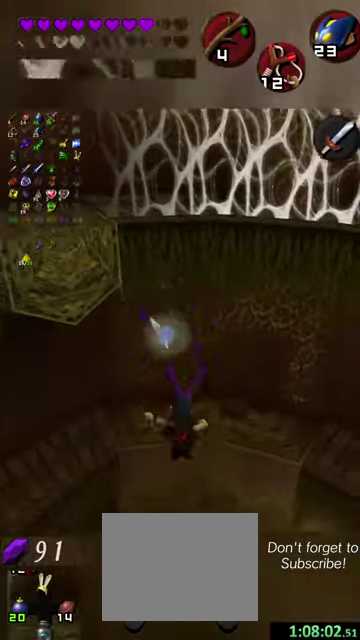
{"dt_ms": 300, "buttons": [], "left_stick": "up", "events": [[34, "left_stick", "up"]]}